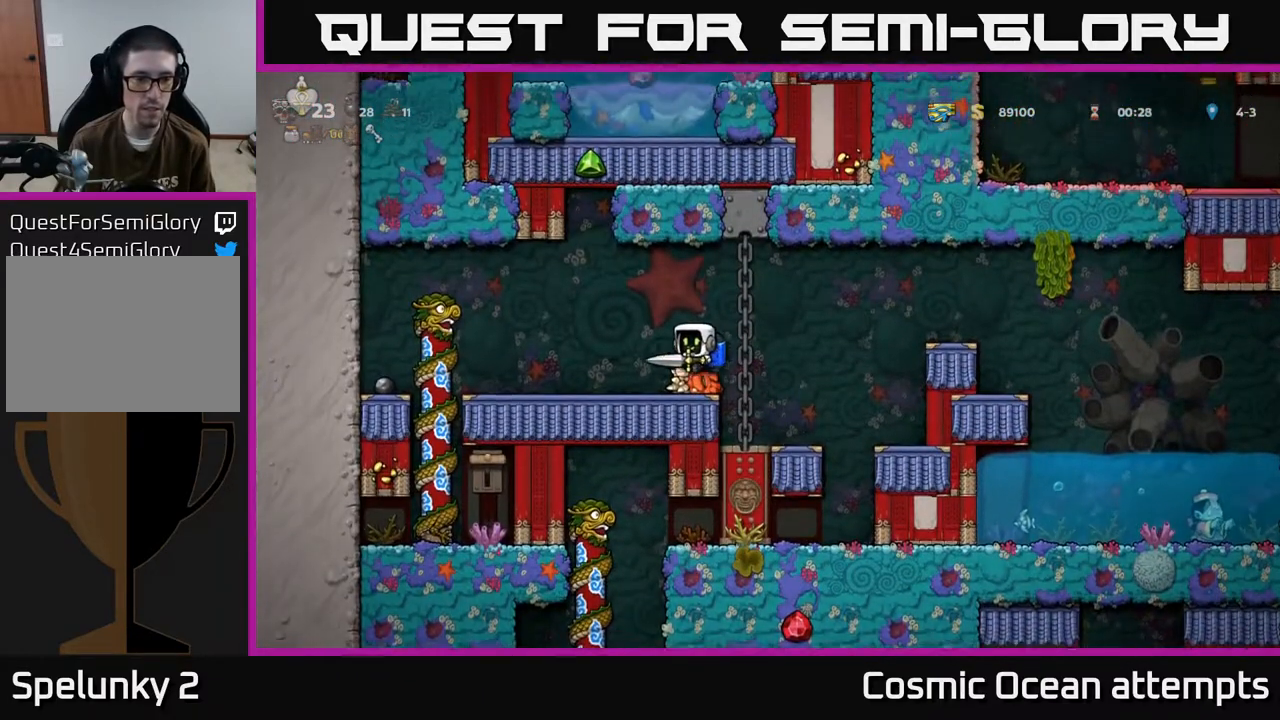
Gameplay with a controller (Xbox layout); each line is a JSON object with the inputs held at the frame after it. "events" lists button and stick changes between this image and that frame as [ms after this image, input, new state], when the widget could be followed in between. Not read: right_stick.
{"buttons": ["DPAD_UP"], "left_stick": "center", "events": [[417, "DPAD_UP", "down"], [450, "DPAD_LEFT", "up"]]}
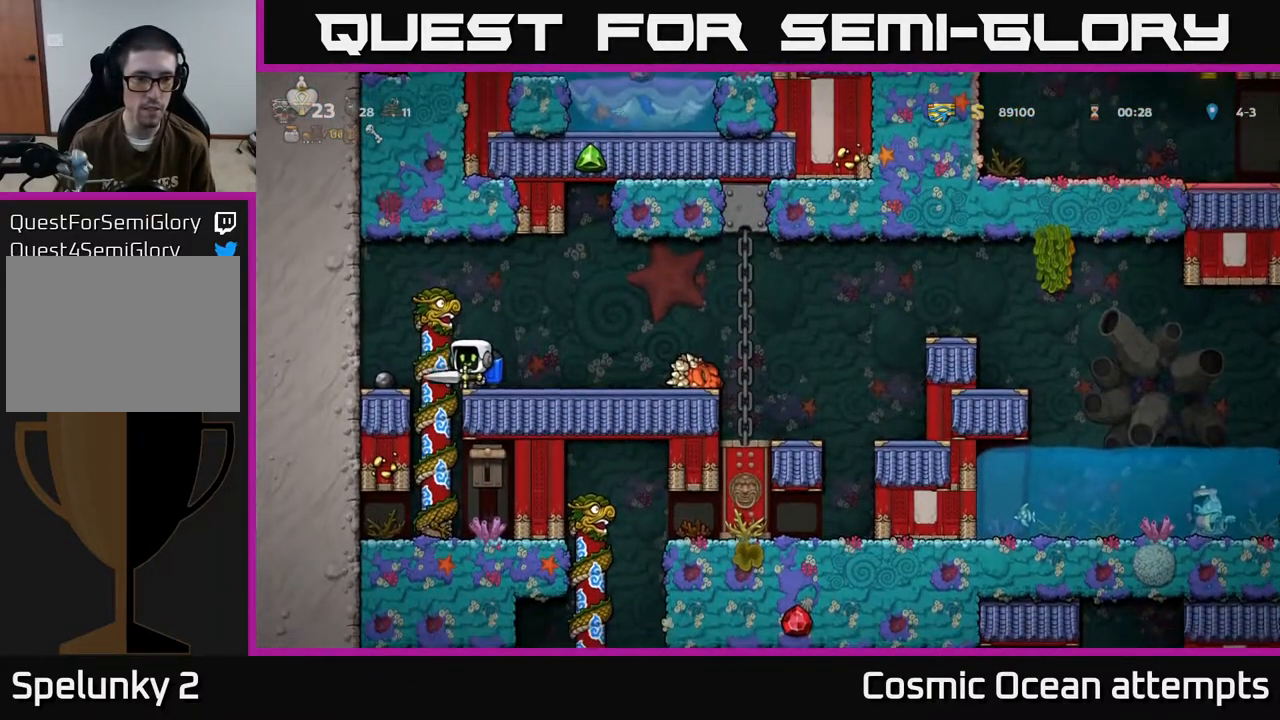
{"buttons": [], "left_stick": "center", "events": [[83, "DPAD_UP", "up"], [117, "DPAD_DOWN", "down"], [133, "A", "down"], [250, "A", "up"], [267, "DPAD_DOWN", "up"]]}
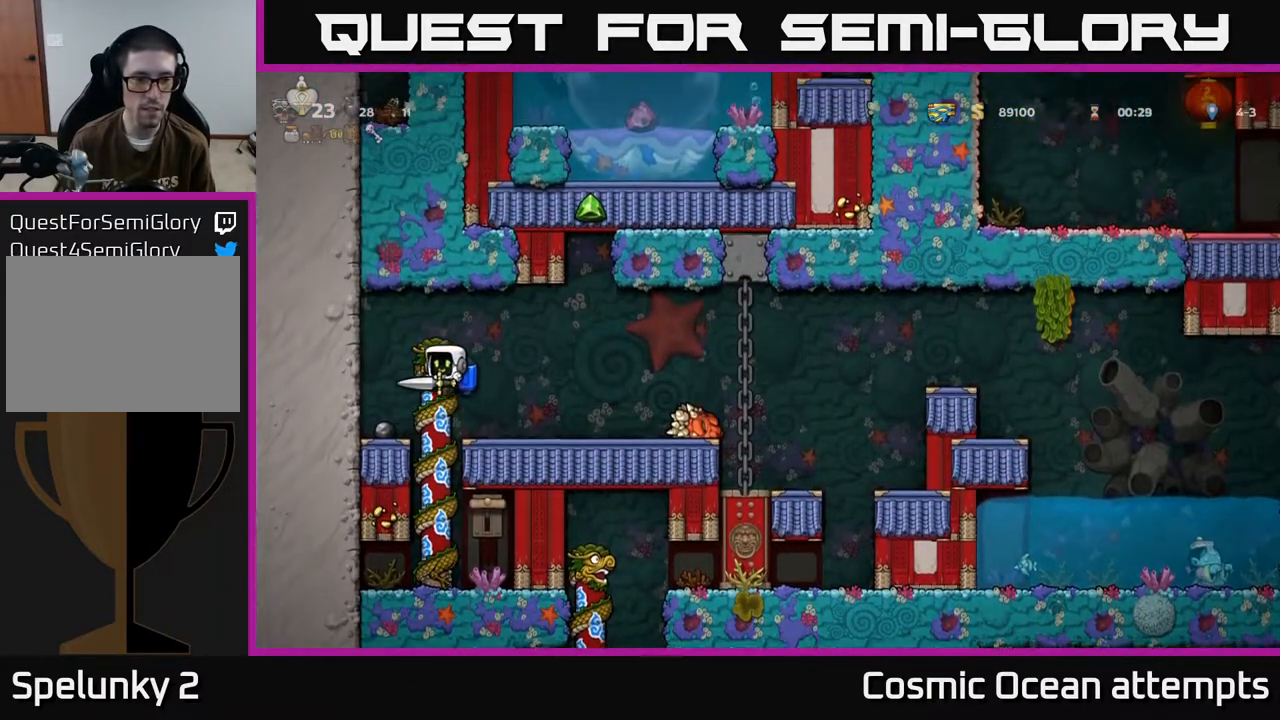
{"buttons": [], "left_stick": "center", "events": [[50, "DPAD_LEFT", "down"], [100, "DPAD_LEFT", "up"]]}
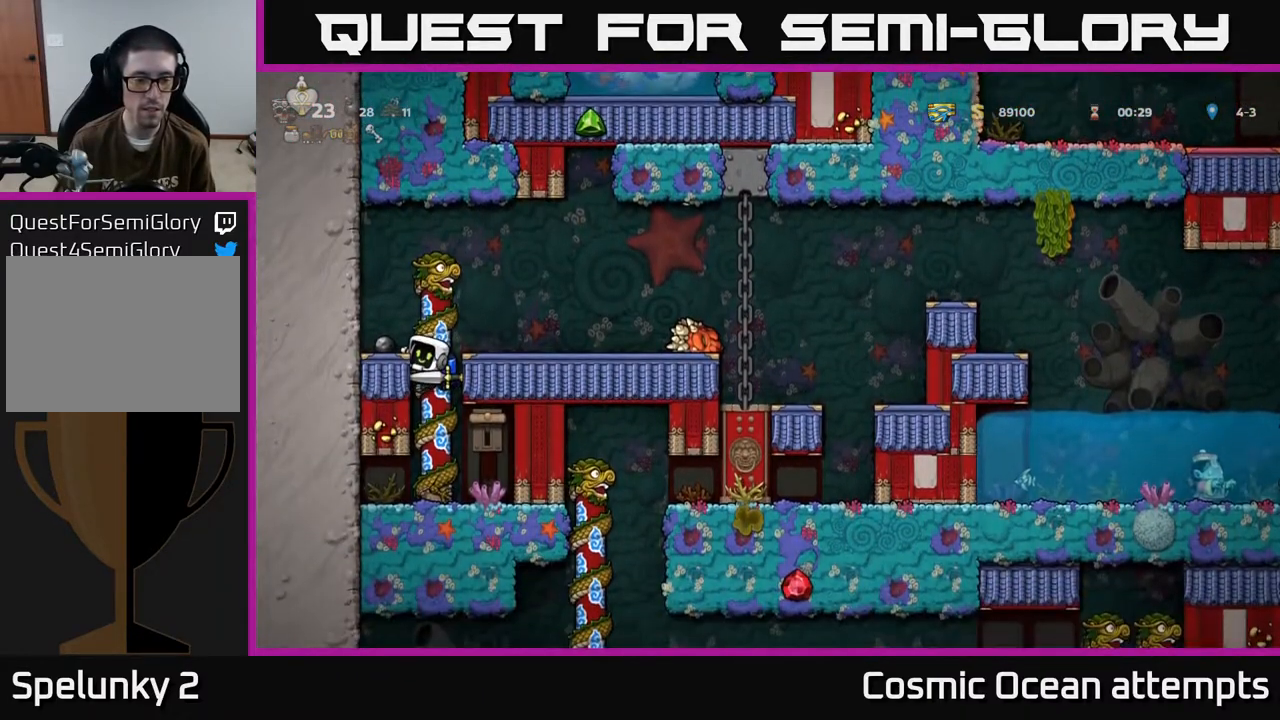
{"buttons": [], "left_stick": "center", "events": [[83, "DPAD_DOWN", "down"], [150, "A", "down"], [250, "DPAD_DOWN", "up"], [267, "A", "up"], [450, "DPAD_RIGHT", "down"], [500, "DPAD_RIGHT", "up"]]}
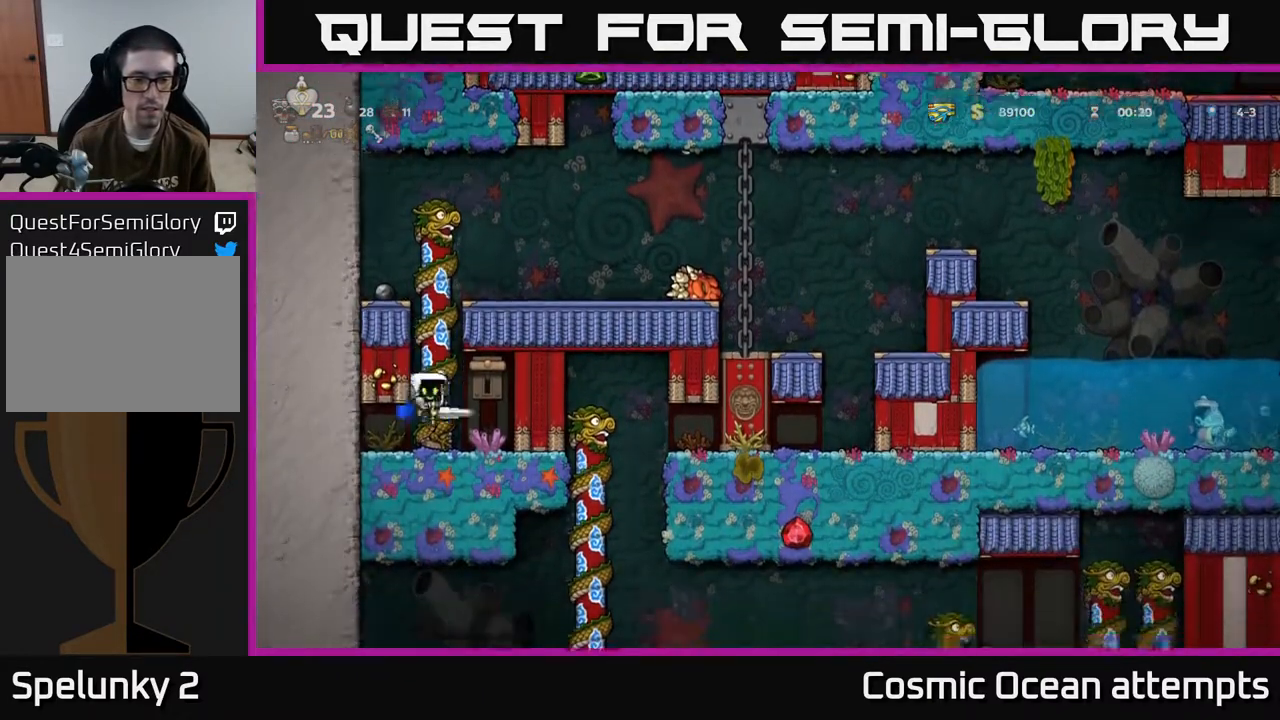
{"buttons": [], "left_stick": "center", "events": [[167, "X", "down"], [233, "A", "down"], [283, "X", "up"], [317, "A", "up"]]}
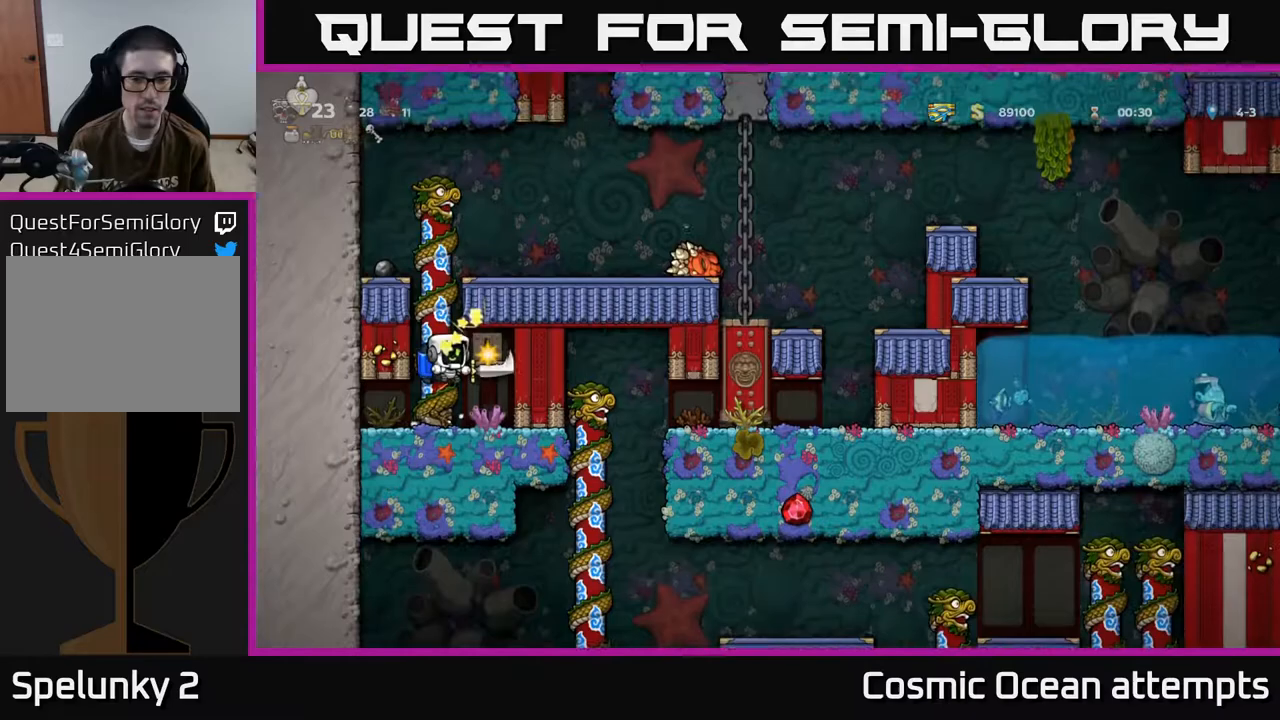
{"buttons": ["DPAD_DOWN"], "left_stick": "center", "events": [[33, "DPAD_LEFT", "down"], [133, "DPAD_LEFT", "up"], [283, "DPAD_DOWN", "down"]]}
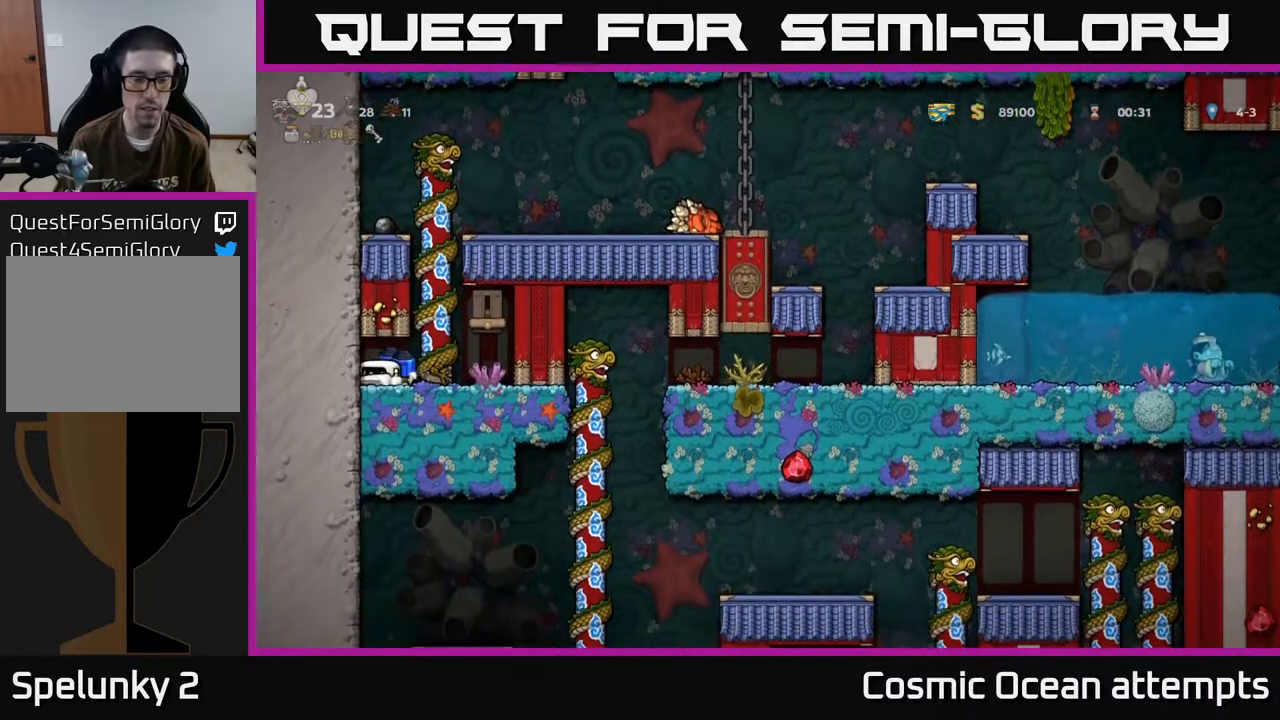
{"buttons": ["DPAD_DOWN"], "left_stick": "center", "events": []}
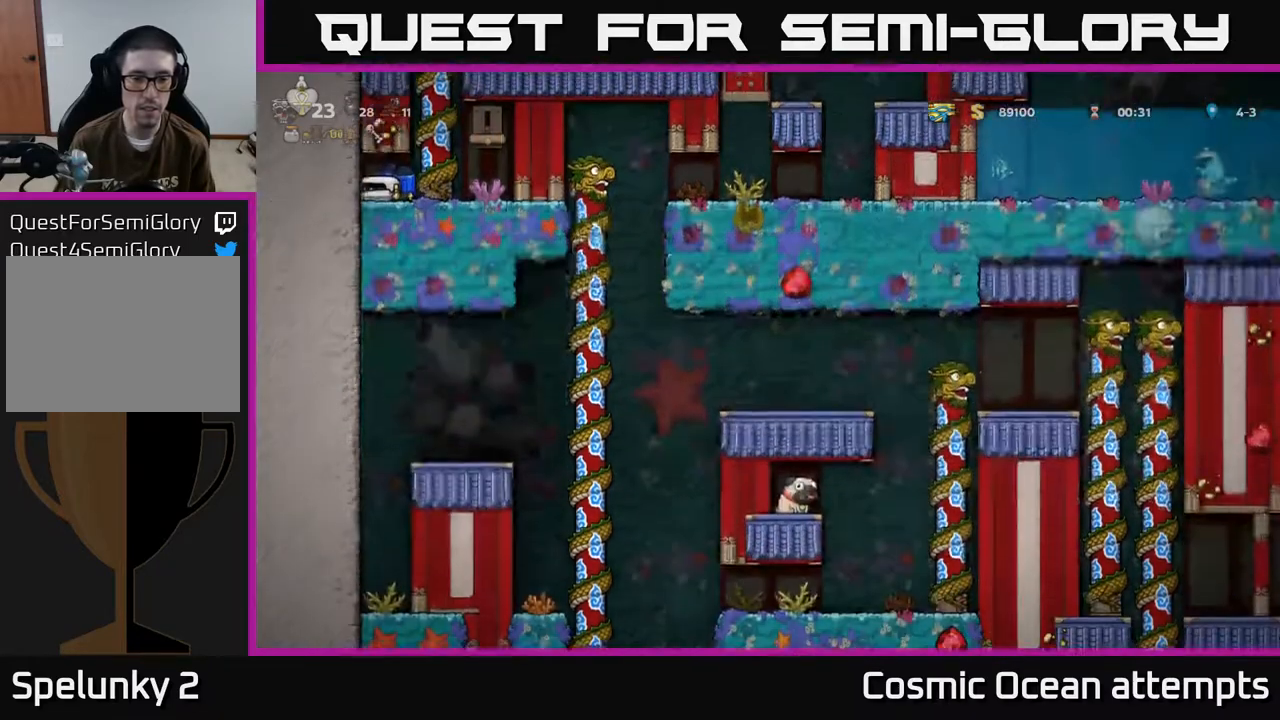
{"buttons": ["A", "DPAD_RIGHT"], "left_stick": "center", "events": [[417, "DPAD_DOWN", "up"], [417, "DPAD_RIGHT", "down"], [450, "A", "down"]]}
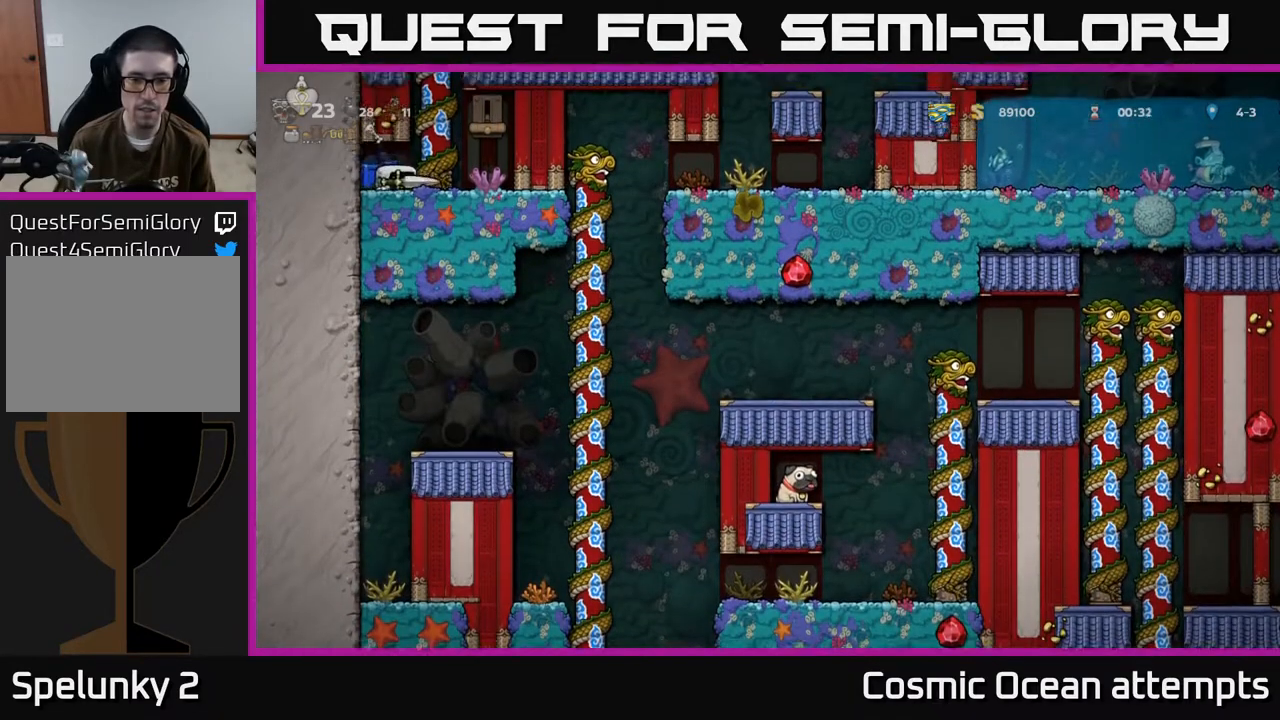
{"buttons": ["A", "DPAD_RIGHT"], "left_stick": "center", "events": [[17, "DPAD_UP", "down"], [33, "DPAD_RIGHT", "up"], [100, "A", "up"], [450, "A", "down"], [450, "DPAD_UP", "up"], [483, "DPAD_RIGHT", "down"]]}
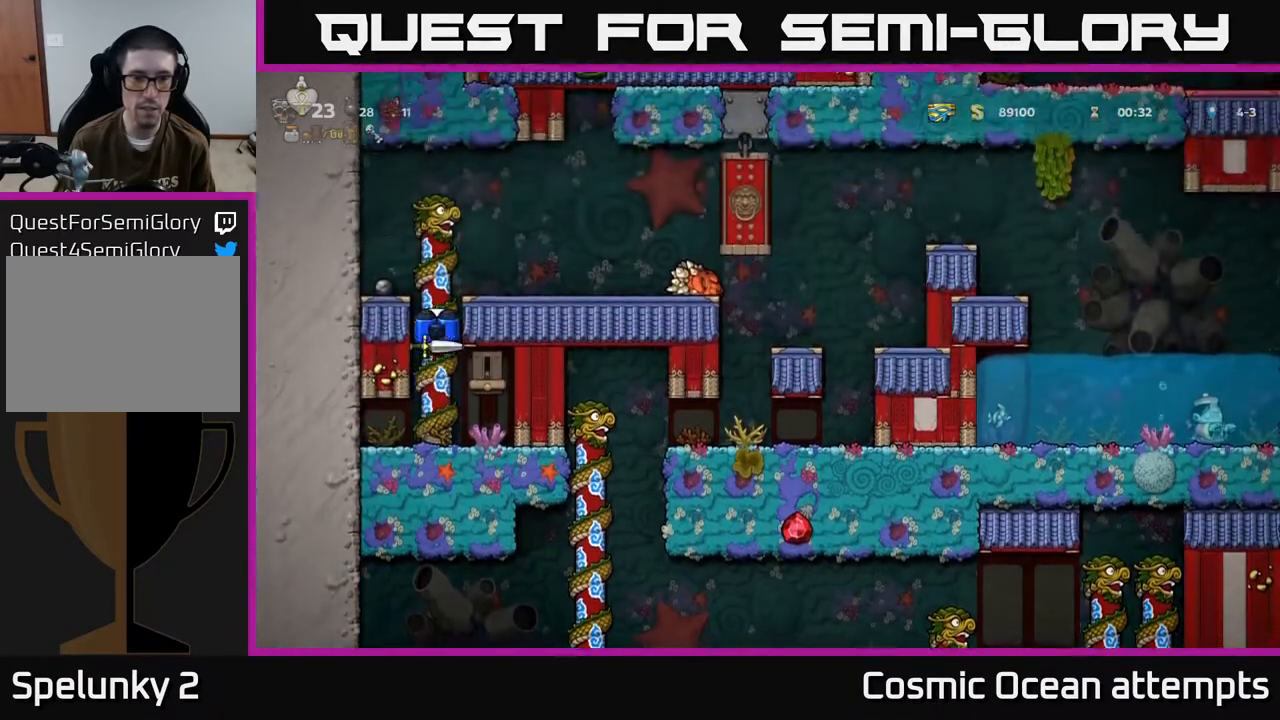
{"buttons": ["DPAD_RIGHT"], "left_stick": "center", "events": [[117, "A", "up"]]}
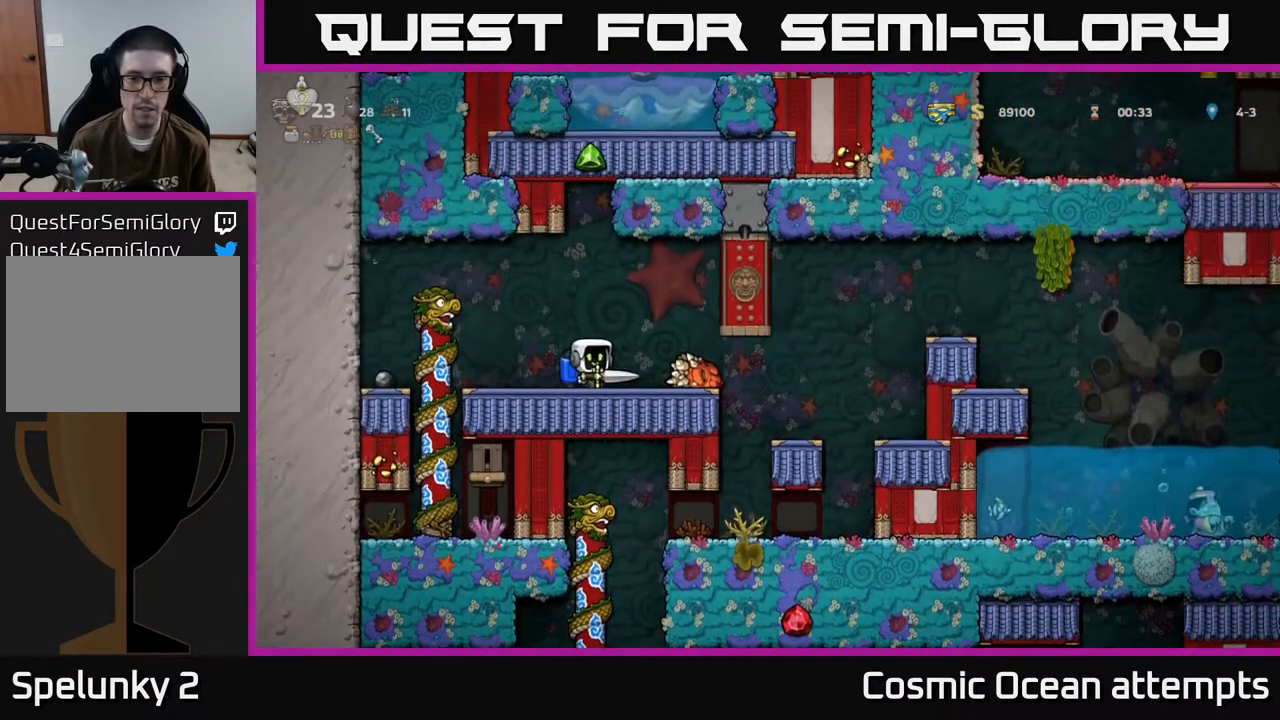
{"buttons": [], "left_stick": "center", "events": [[500, "DPAD_RIGHT", "up"]]}
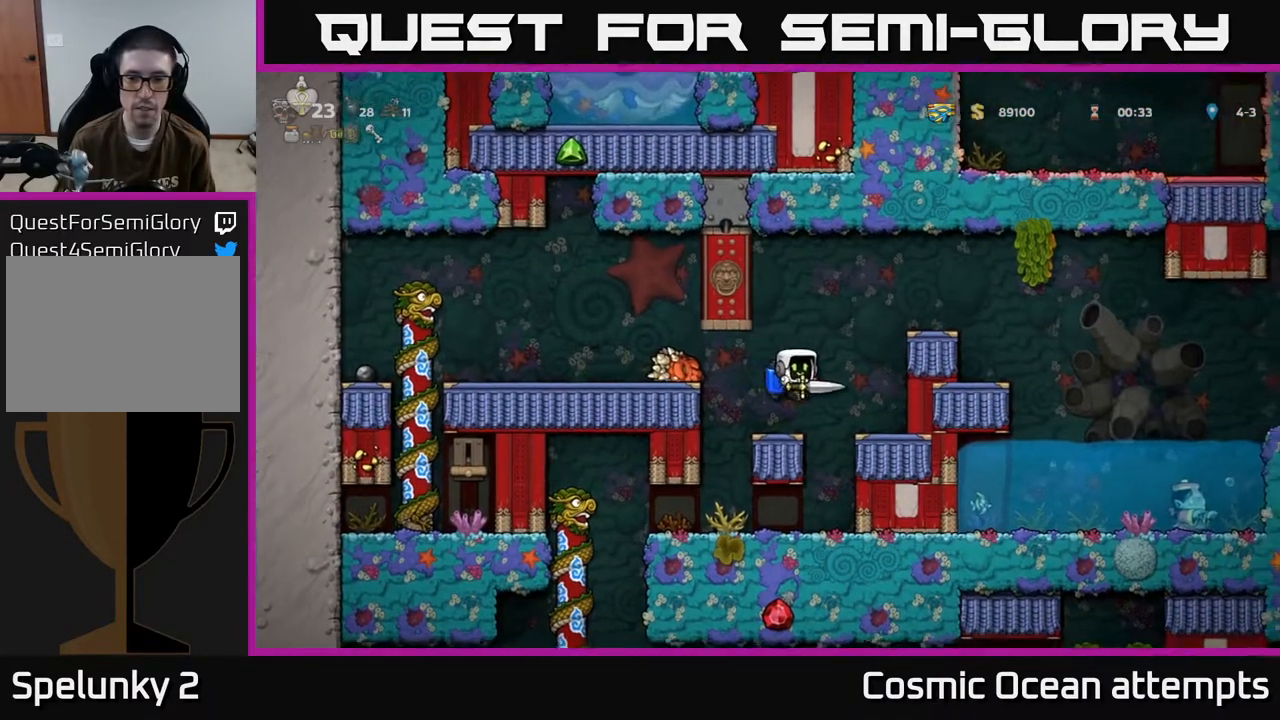
{"buttons": ["DPAD_LEFT"], "left_stick": "center", "events": [[433, "DPAD_LEFT", "down"]]}
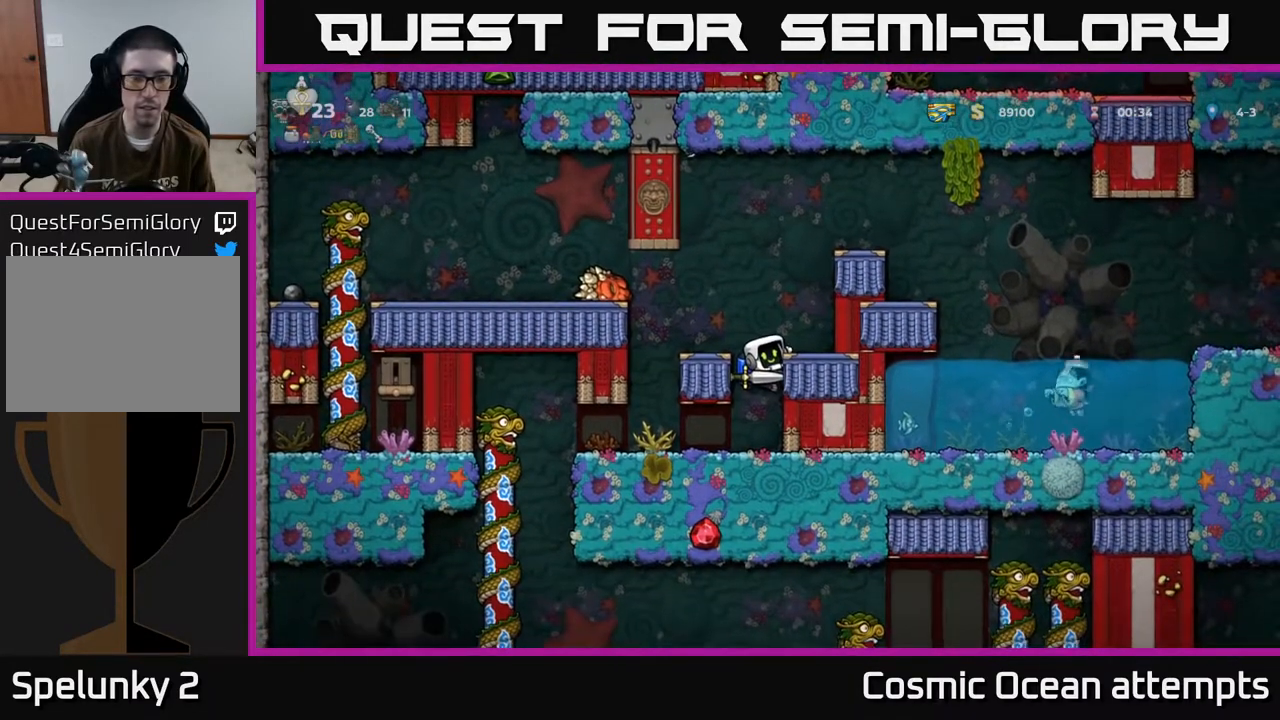
{"buttons": ["DPAD_LEFT"], "left_stick": "center", "events": [[17, "DPAD_DOWN", "down"], [17, "DPAD_LEFT", "up"], [50, "A", "down"], [167, "A", "up"], [167, "DPAD_DOWN", "up"], [267, "DPAD_LEFT", "down"]]}
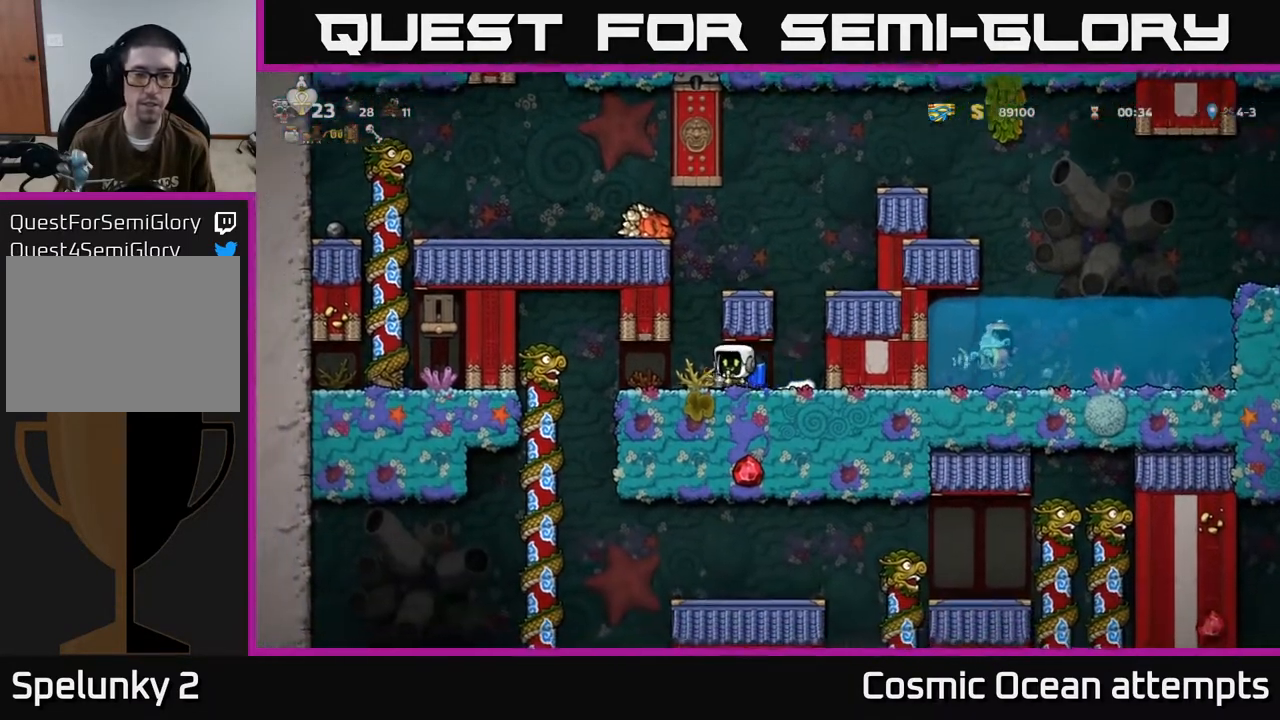
{"buttons": ["DPAD_DOWN"], "left_stick": "center", "events": [[367, "DPAD_UP", "down"], [383, "DPAD_LEFT", "up"], [450, "DPAD_UP", "up"], [467, "DPAD_DOWN", "down"]]}
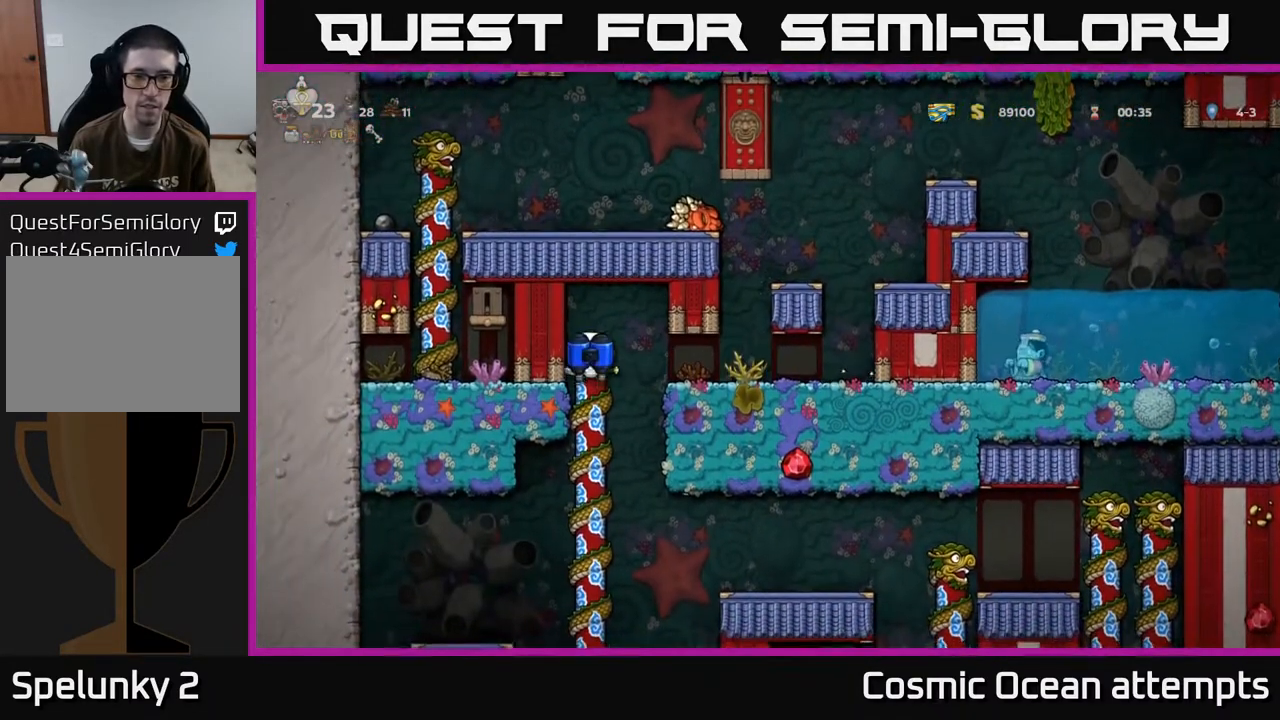
{"buttons": ["DPAD_UP"], "left_stick": "center", "events": [[33, "A", "down"], [117, "A", "up"], [133, "DPAD_DOWN", "up"], [400, "DPAD_UP", "down"]]}
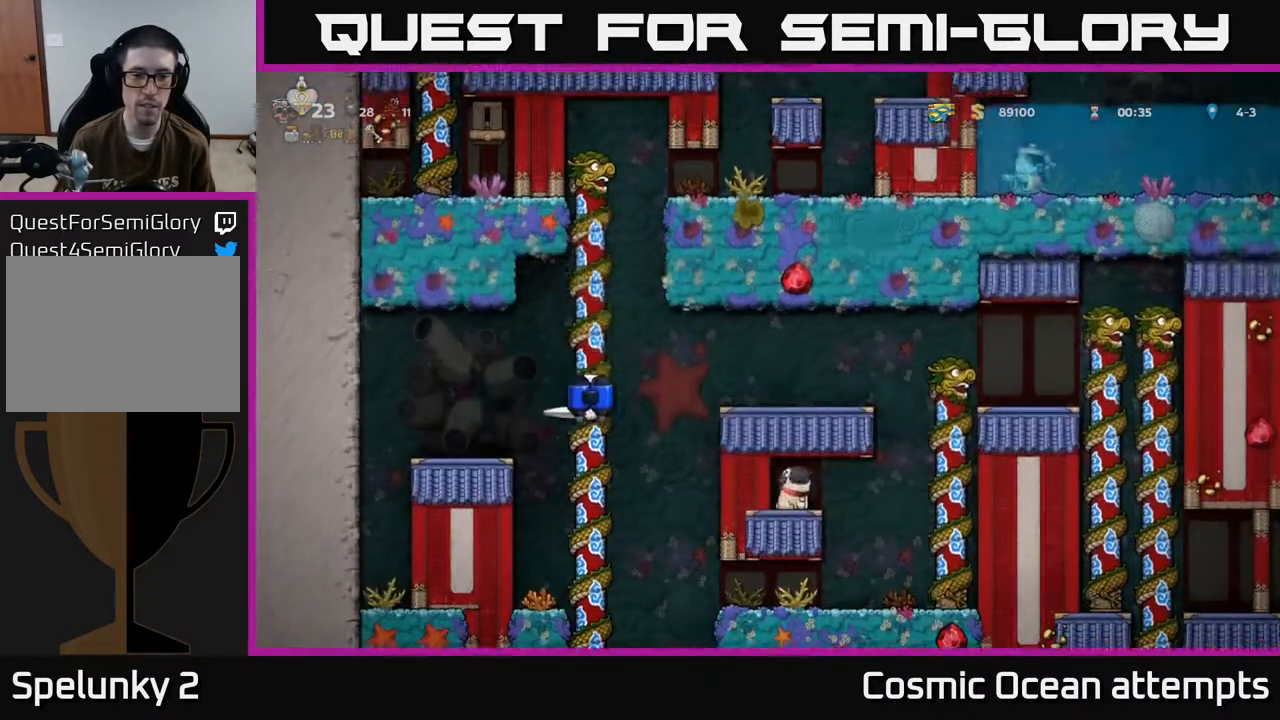
{"buttons": ["DPAD_DOWN"], "left_stick": "center", "events": [[17, "DPAD_UP", "up"], [167, "DPAD_DOWN", "down"]]}
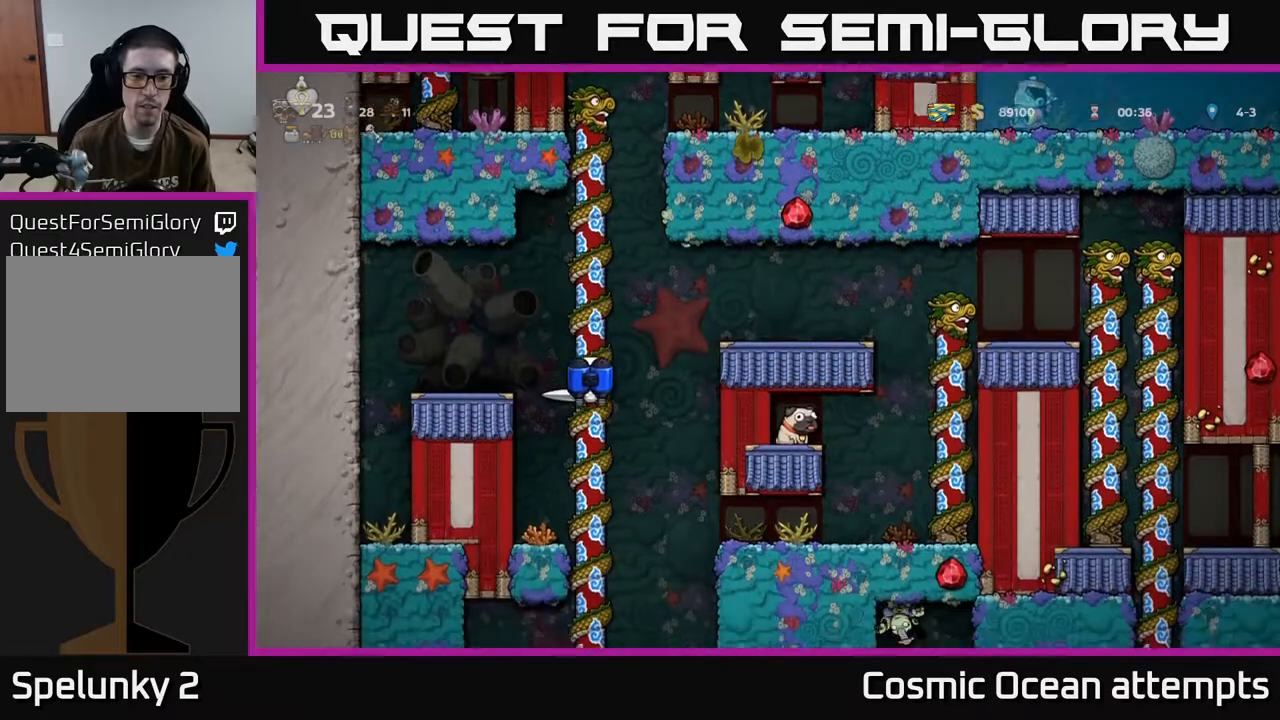
{"buttons": ["DPAD_DOWN"], "left_stick": "center", "events": []}
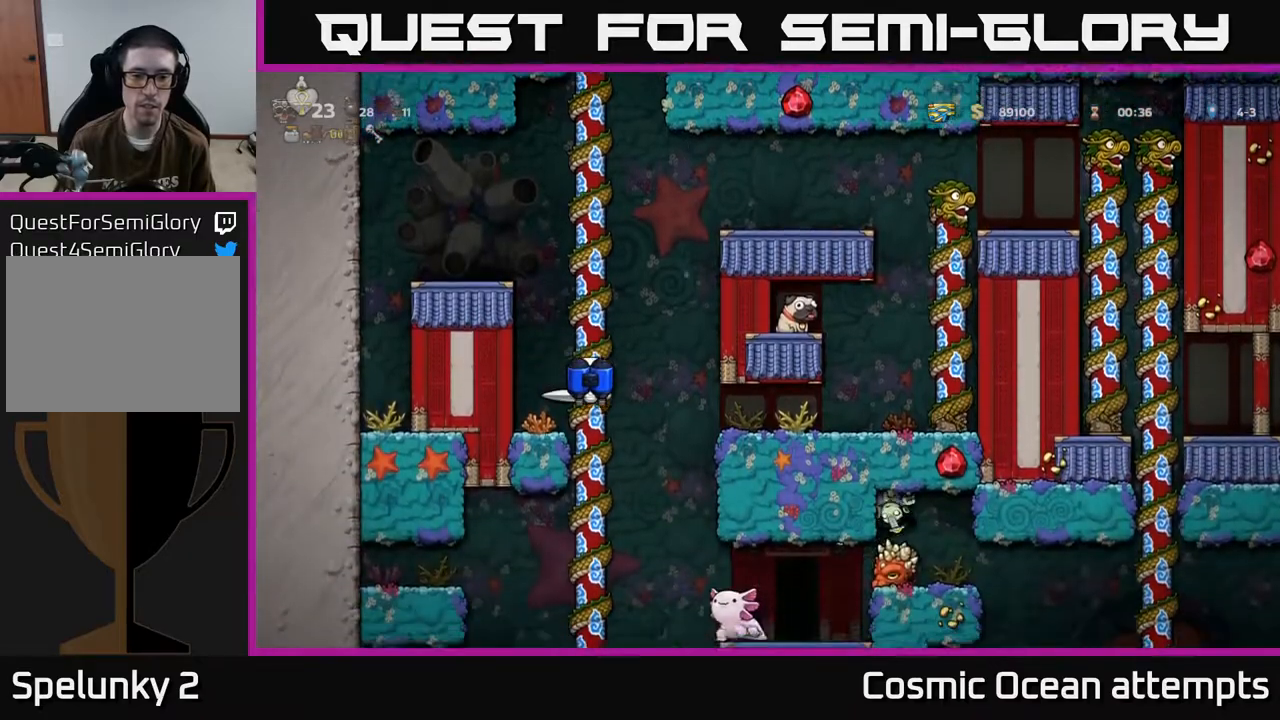
{"buttons": [], "left_stick": "center", "events": [[117, "DPAD_DOWN", "up"]]}
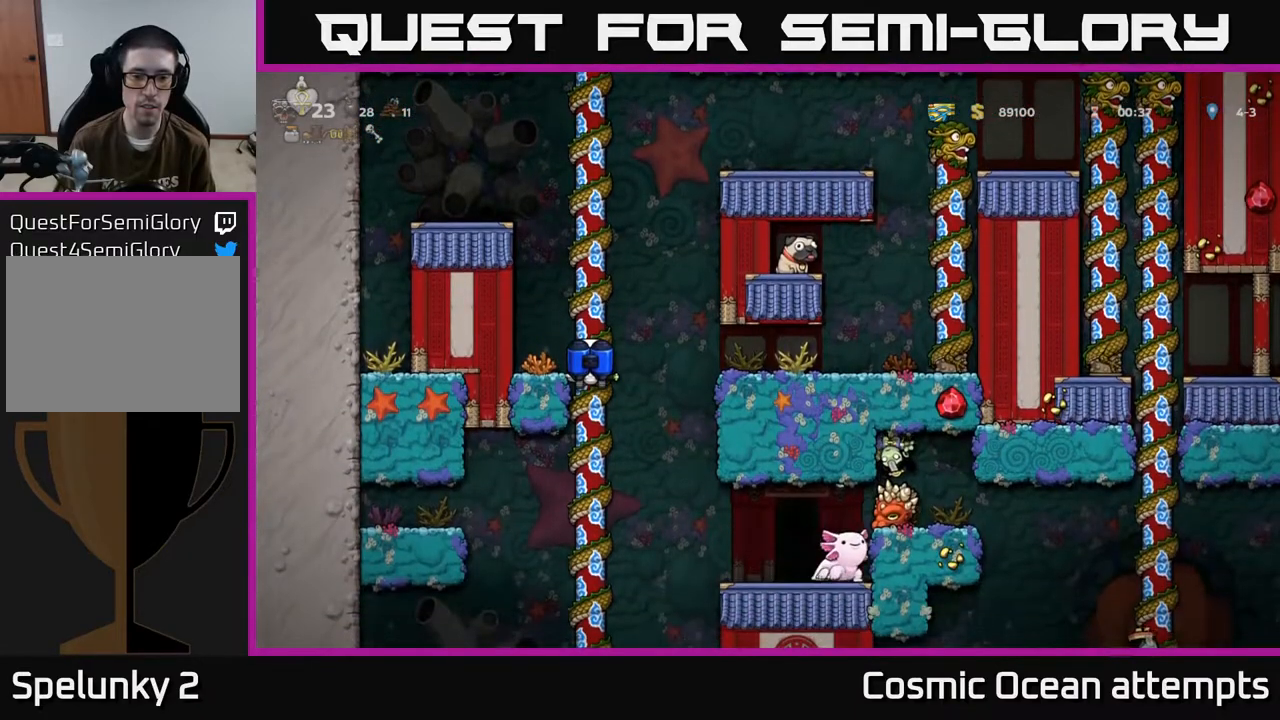
{"buttons": ["A"], "left_stick": "center", "events": [[267, "A", "down"], [350, "A", "up"], [417, "A", "down"]]}
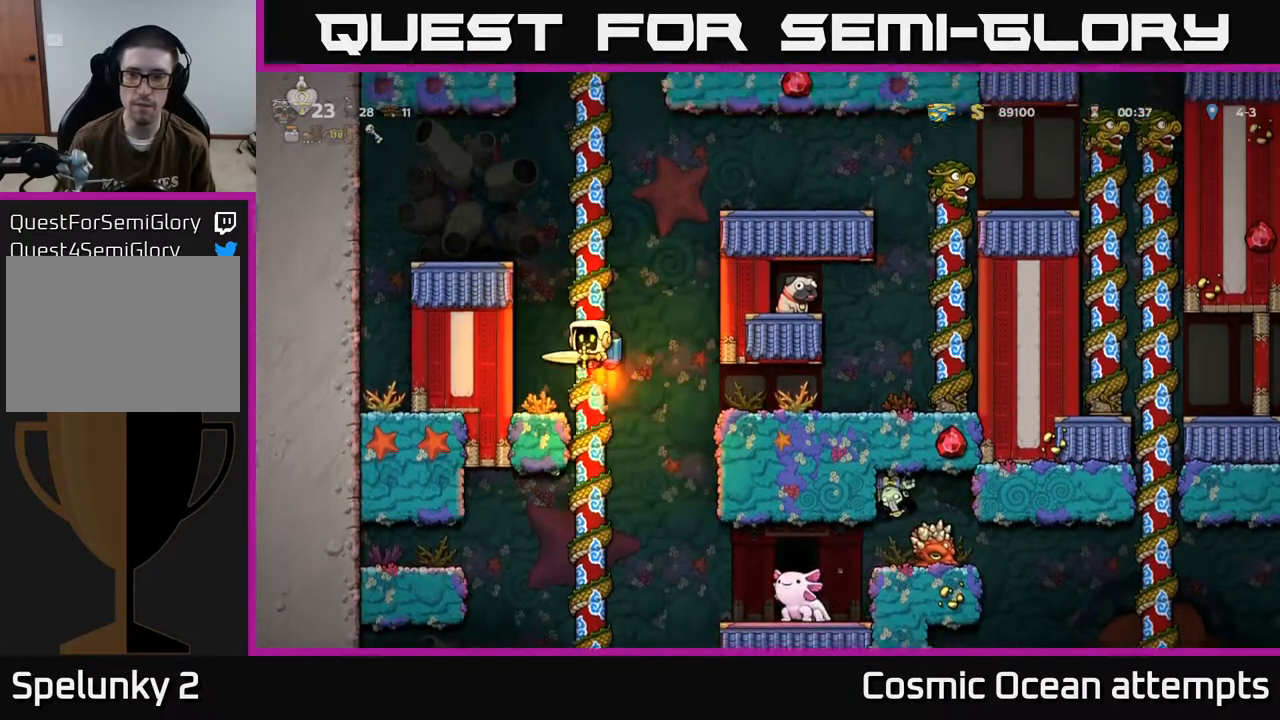
{"buttons": ["A", "DPAD_RIGHT"], "left_stick": "center", "events": [[283, "DPAD_RIGHT", "down"]]}
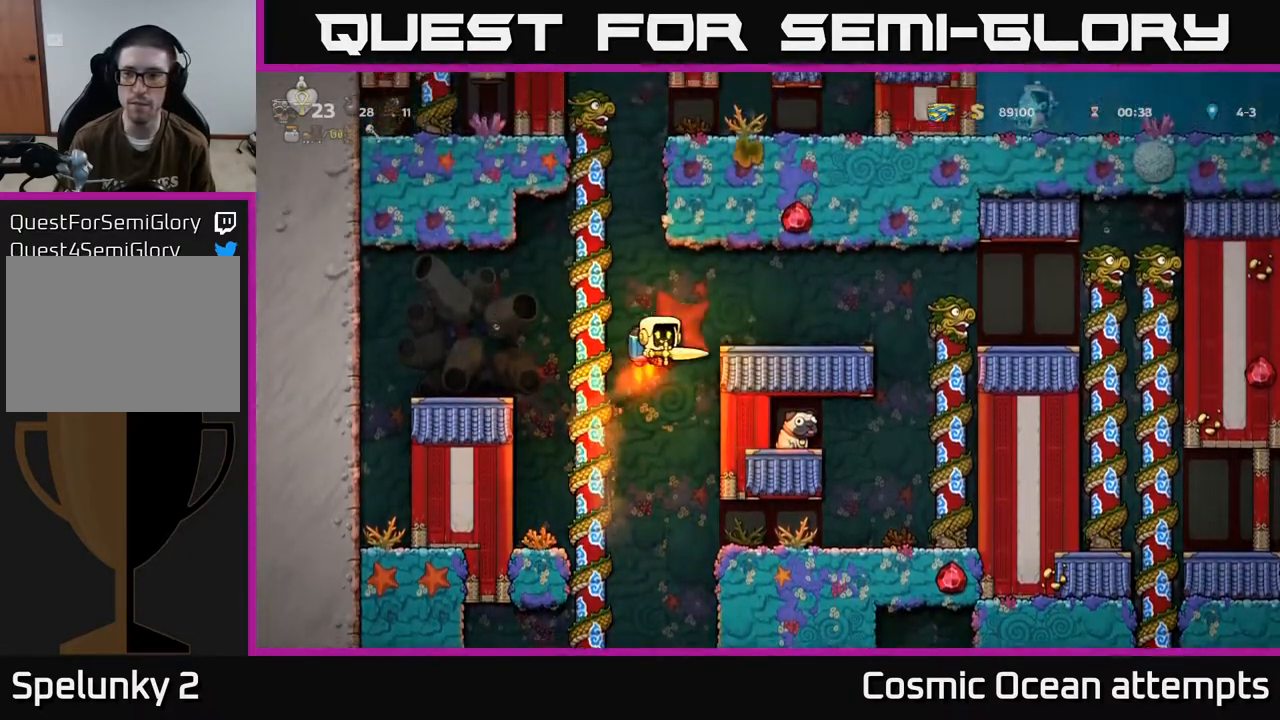
{"buttons": ["A", "DPAD_RIGHT"], "left_stick": "center", "events": [[50, "A", "up"], [233, "DPAD_RIGHT", "up"], [383, "DPAD_RIGHT", "down"], [500, "A", "down"]]}
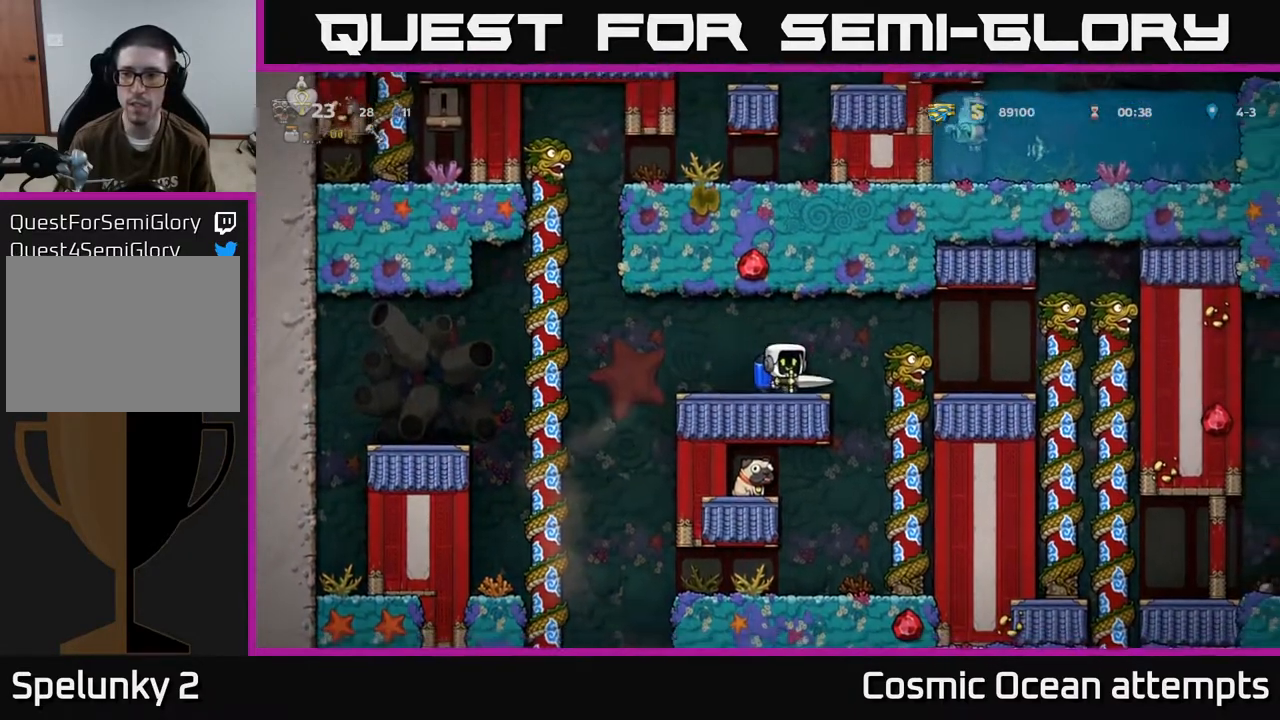
{"buttons": ["DPAD_RIGHT"], "left_stick": "center", "events": [[117, "A", "up"]]}
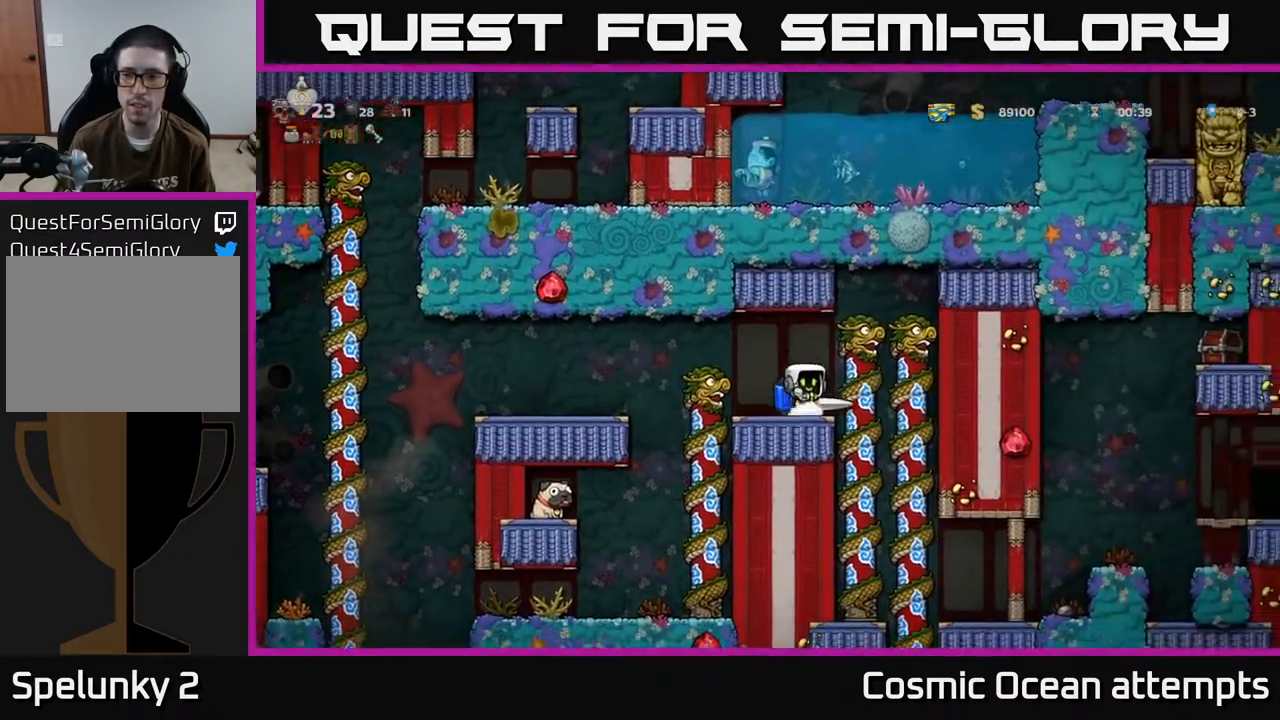
{"buttons": ["DPAD_RIGHT"], "left_stick": "center", "events": [[150, "DPAD_RIGHT", "up"], [500, "DPAD_RIGHT", "down"]]}
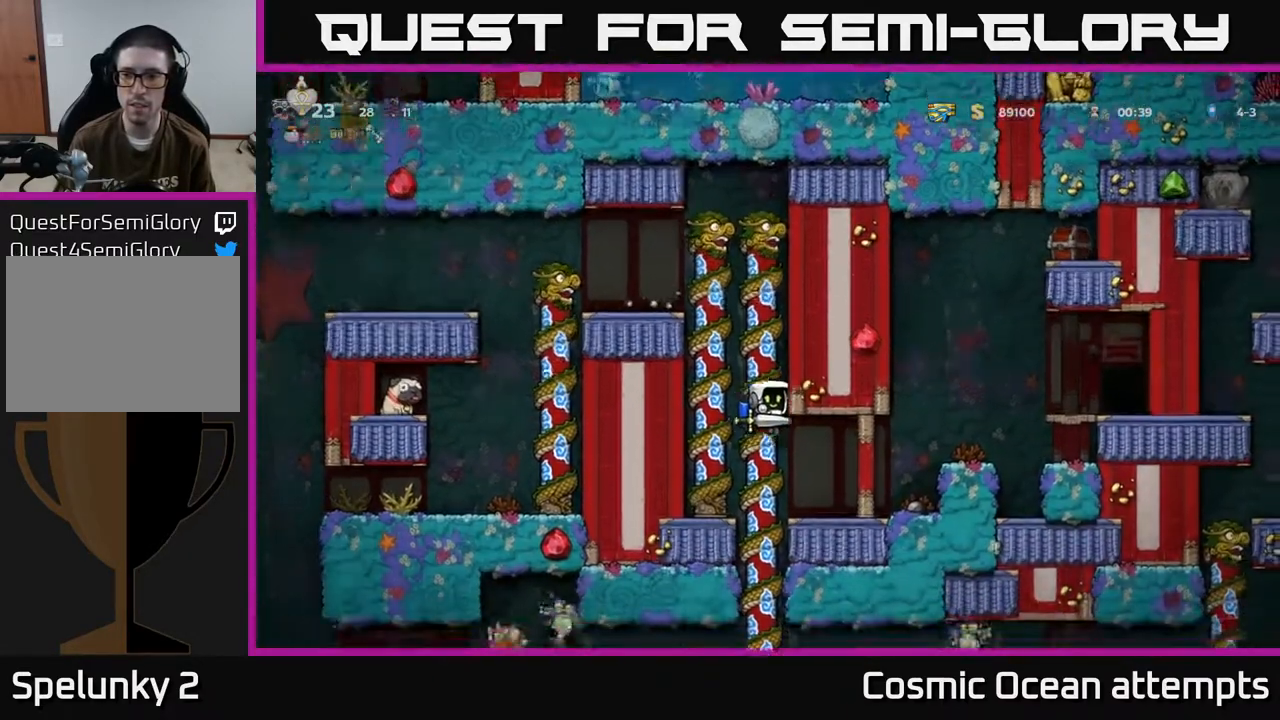
{"buttons": ["A", "DPAD_RIGHT"], "left_stick": "center", "events": [[33, "A", "down"], [133, "A", "up"], [250, "A", "down"], [350, "A", "up"], [450, "A", "down"]]}
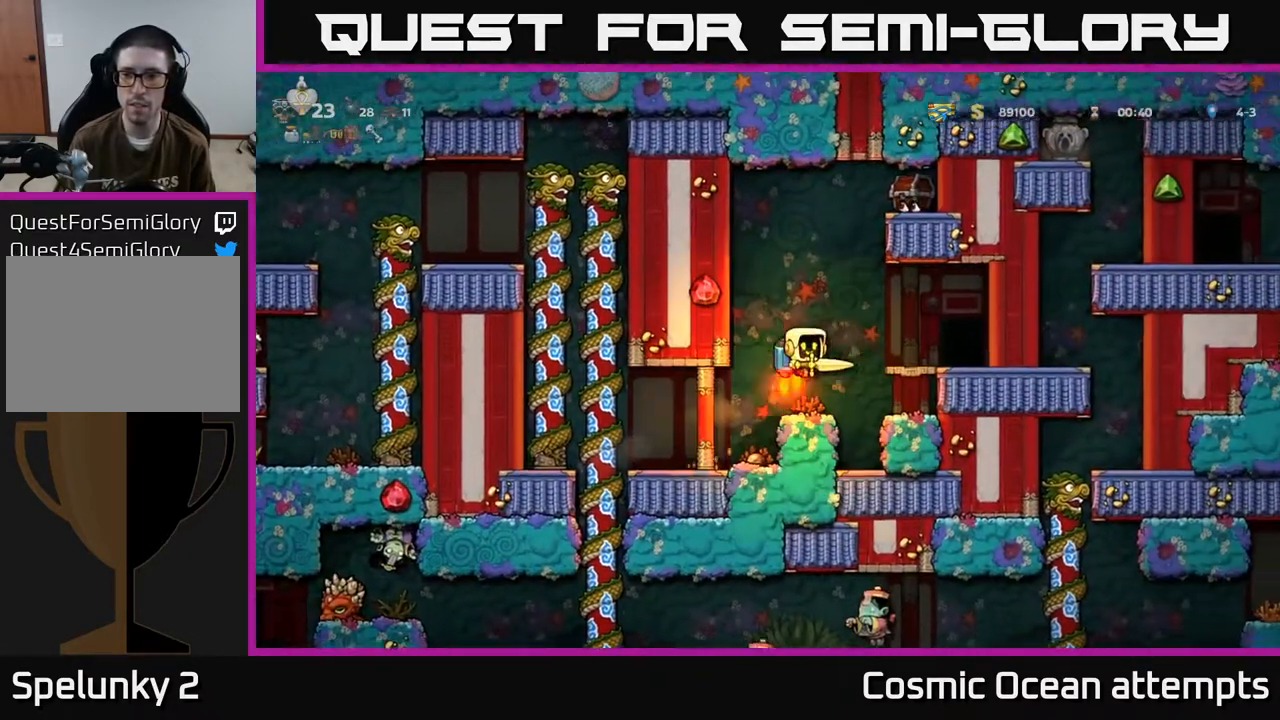
{"buttons": [], "left_stick": "center", "events": [[33, "A", "up"], [283, "DPAD_RIGHT", "up"]]}
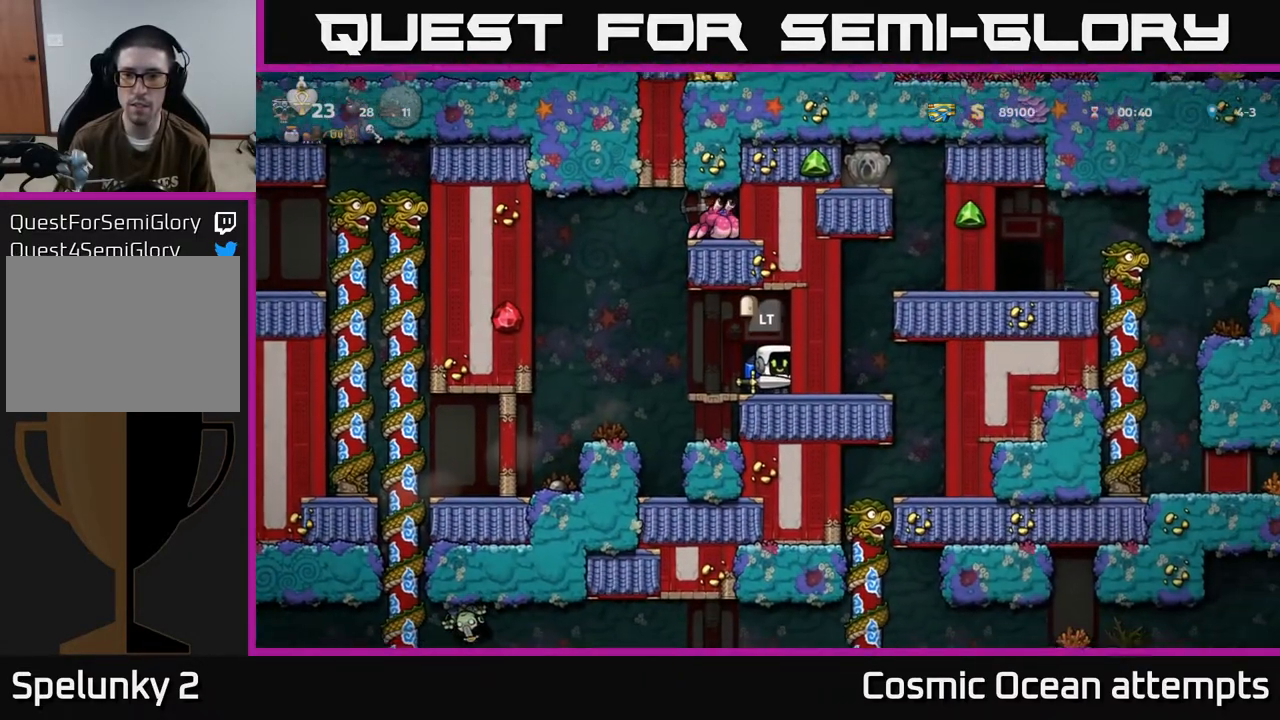
{"buttons": [], "left_stick": "center", "events": []}
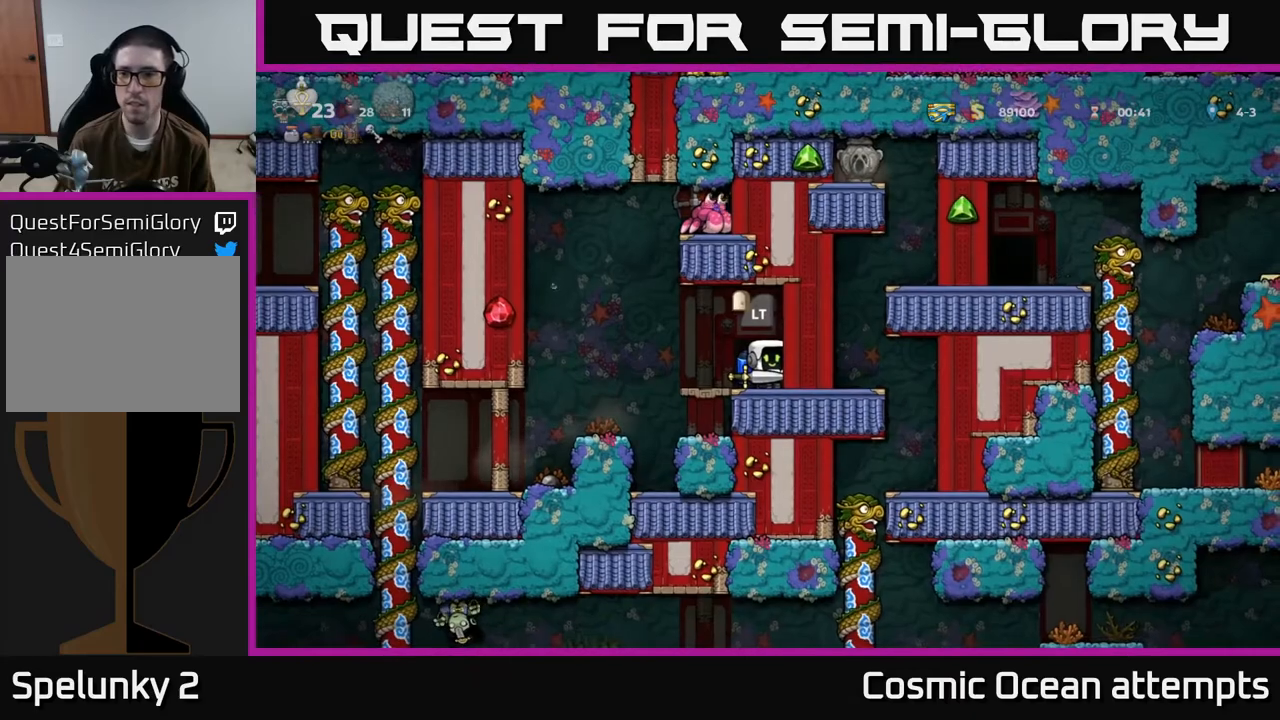
{"buttons": [], "left_stick": "center", "events": []}
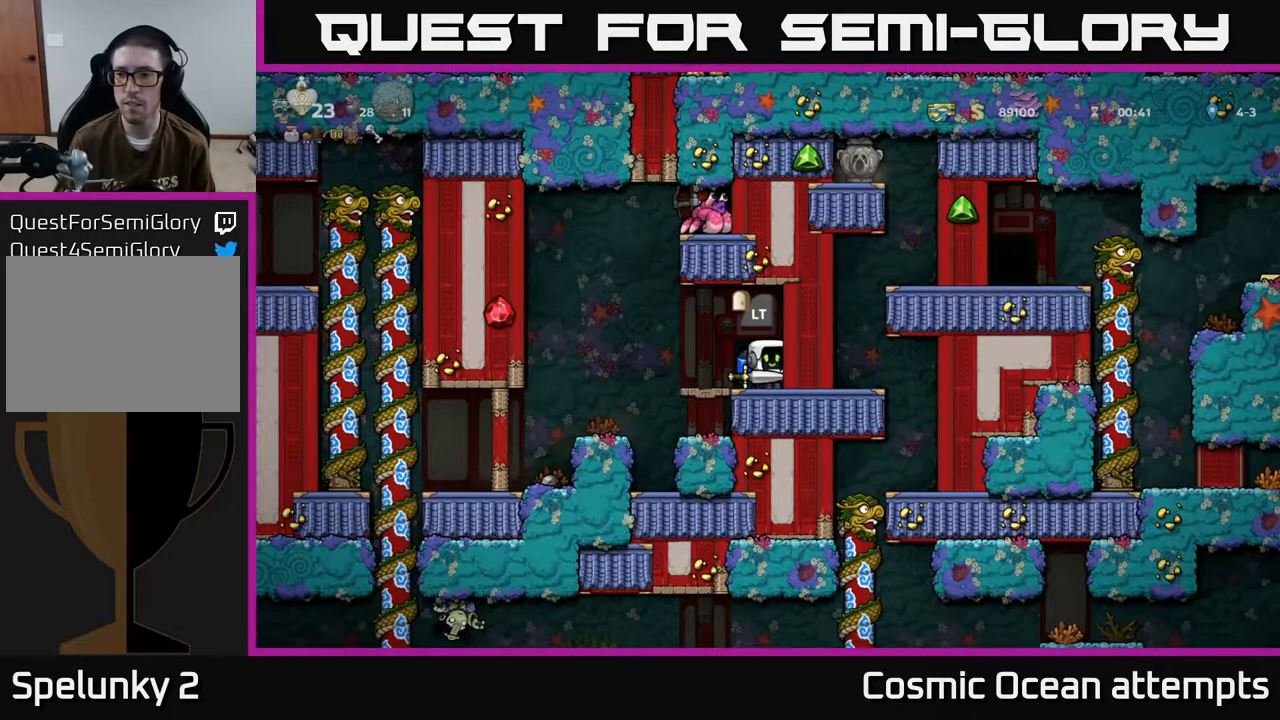
{"buttons": ["DPAD_UP"], "left_stick": "center", "events": [[383, "DPAD_UP", "down"]]}
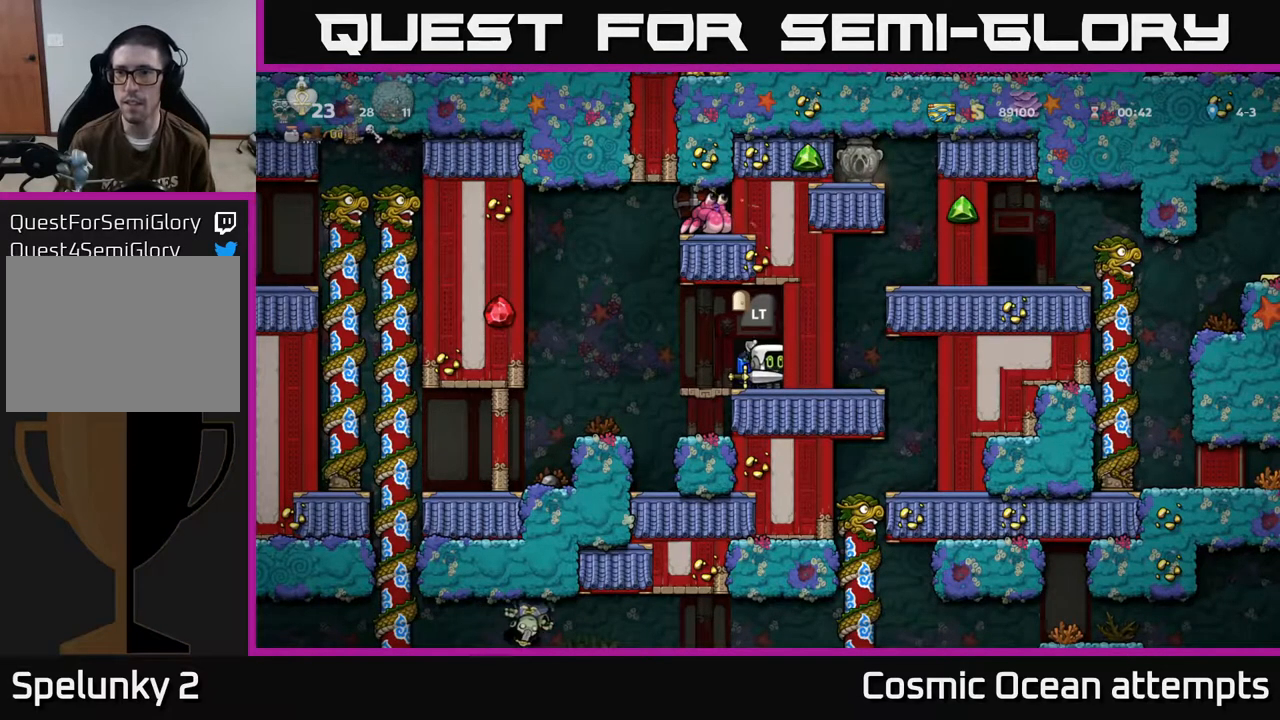
{"buttons": ["DPAD_UP"], "left_stick": "center", "events": []}